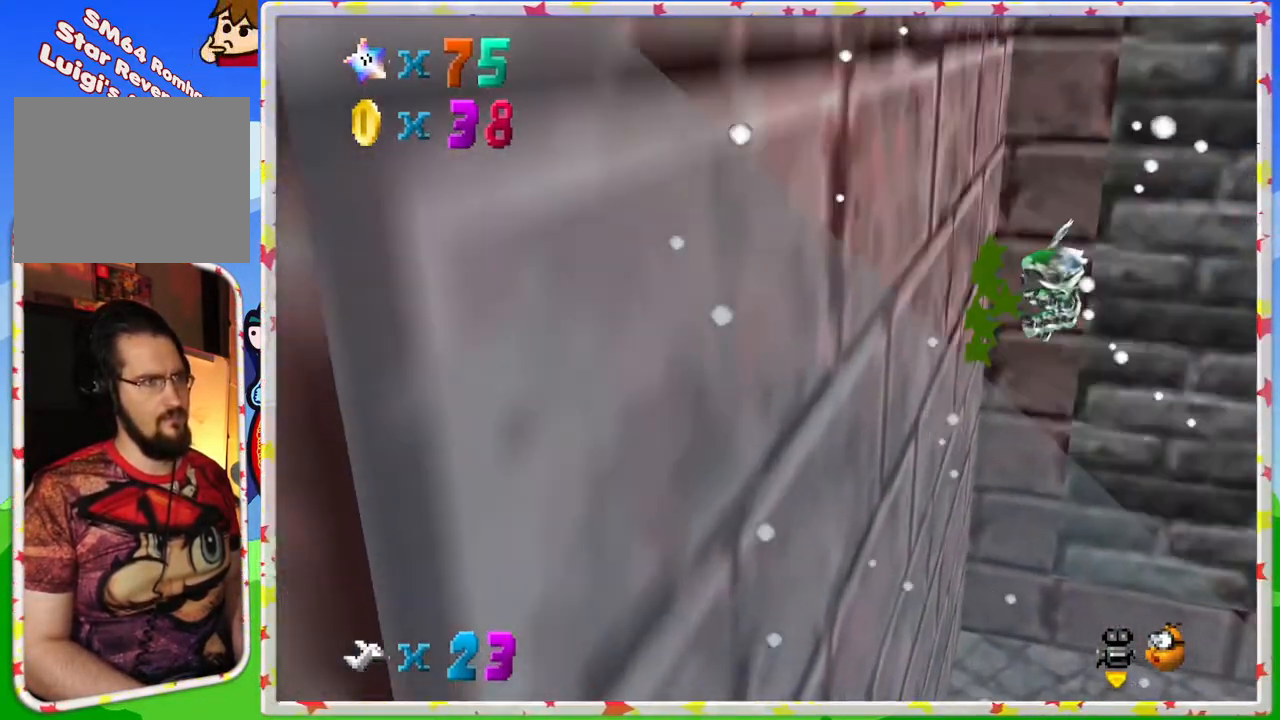
Gameplay with a controller (Nintendo layout); each line is a JSON object with the inputs held at the frame after it. "events" lists button and stick changes between this image and that frame as [ms after this image, input, new state], when the widget could be followed in between. Not read: L3 R3.
{"buttons": [], "left_stick": "center", "events": [[283, "L1", "up"]]}
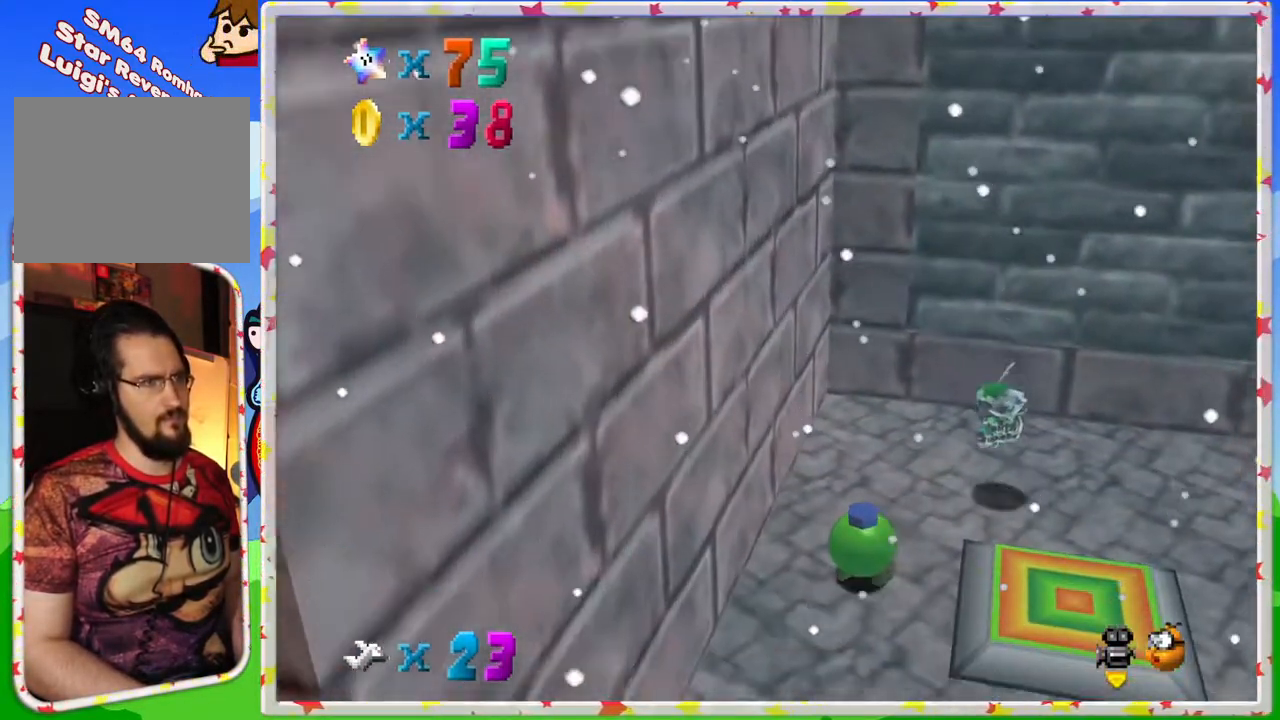
{"buttons": [], "left_stick": "center", "events": []}
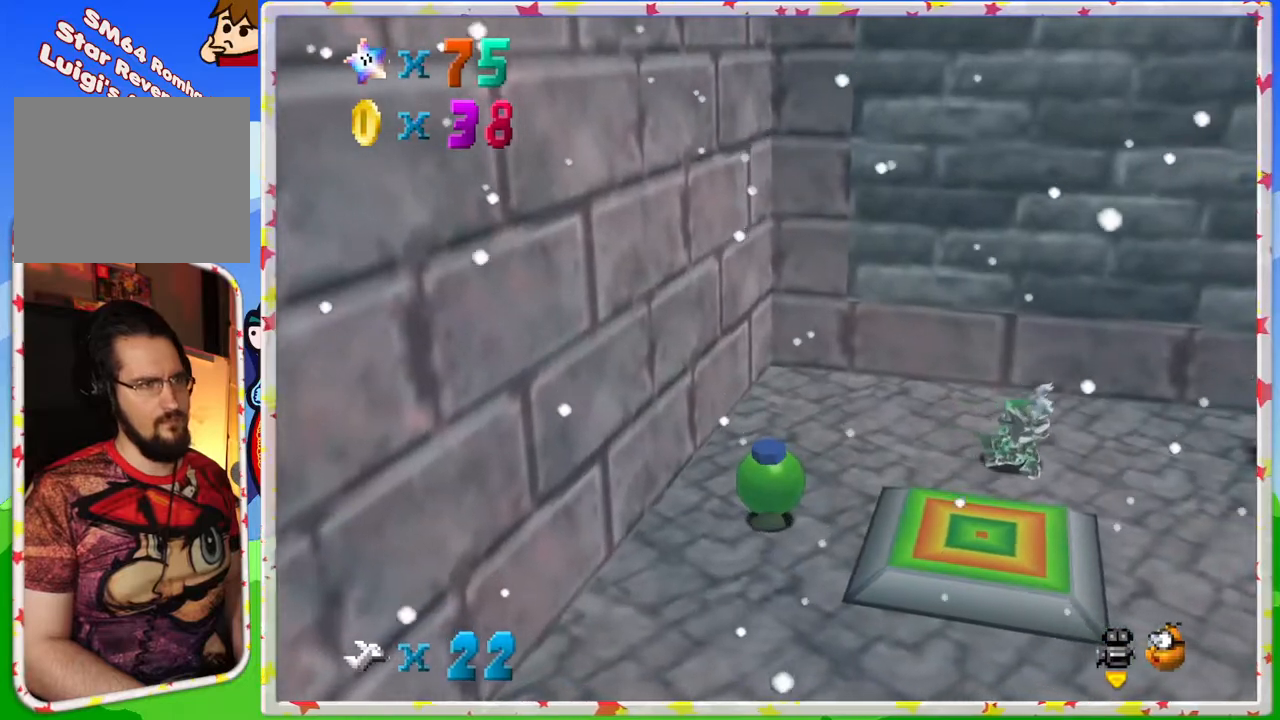
{"buttons": [], "left_stick": "right", "events": [[483, "left_stick", "right"]]}
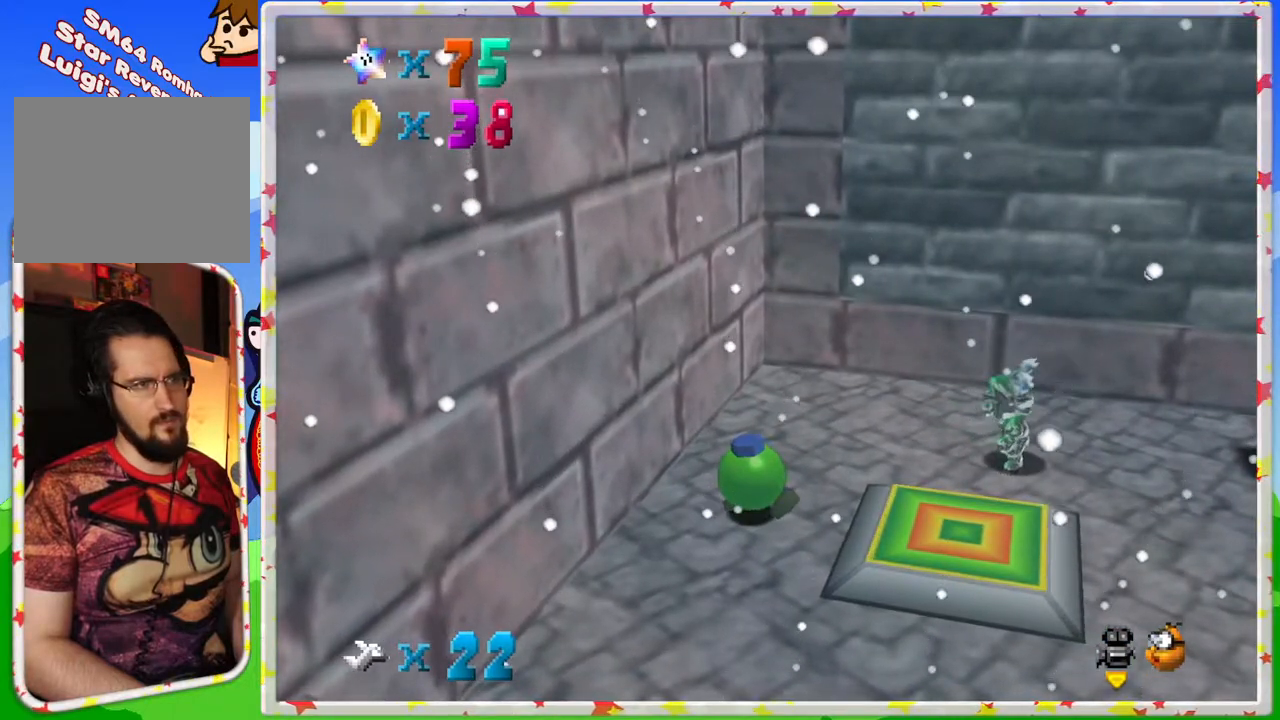
{"buttons": [], "left_stick": "right", "events": []}
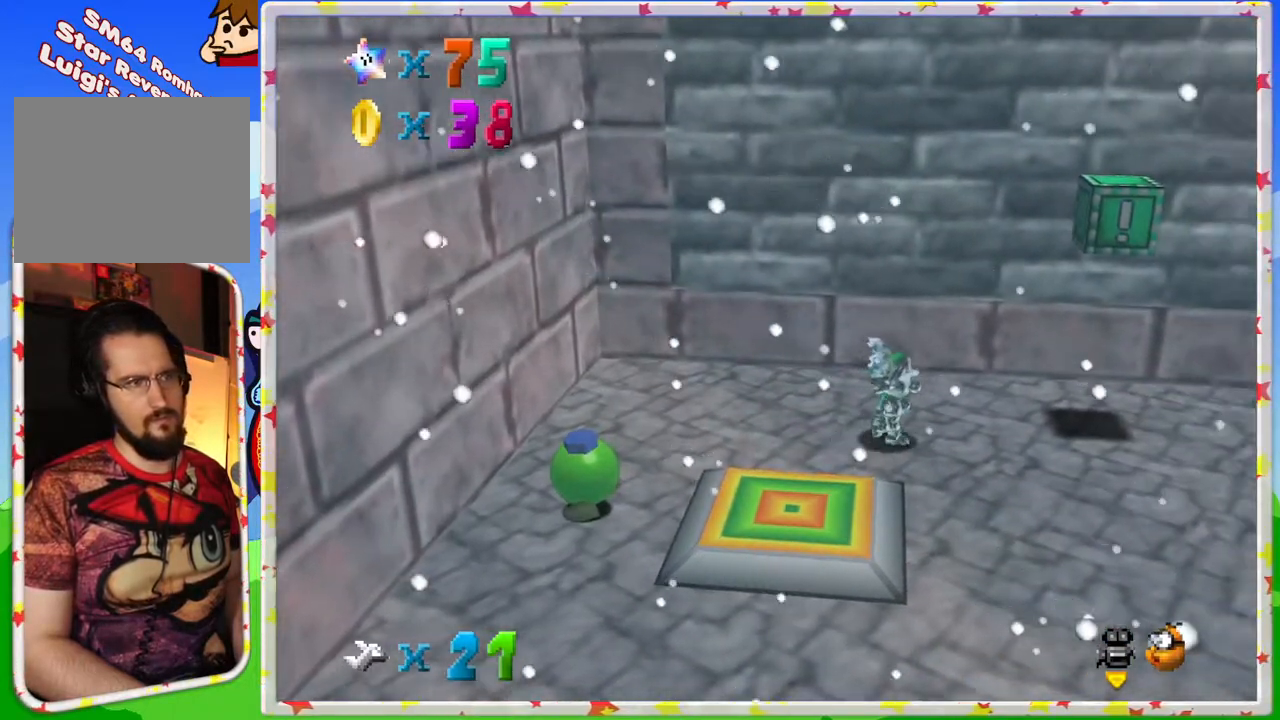
{"buttons": [], "left_stick": "right", "events": [[83, "left_stick", "center"], [117, "A", "down"], [183, "left_stick", "right"], [233, "A", "up"]]}
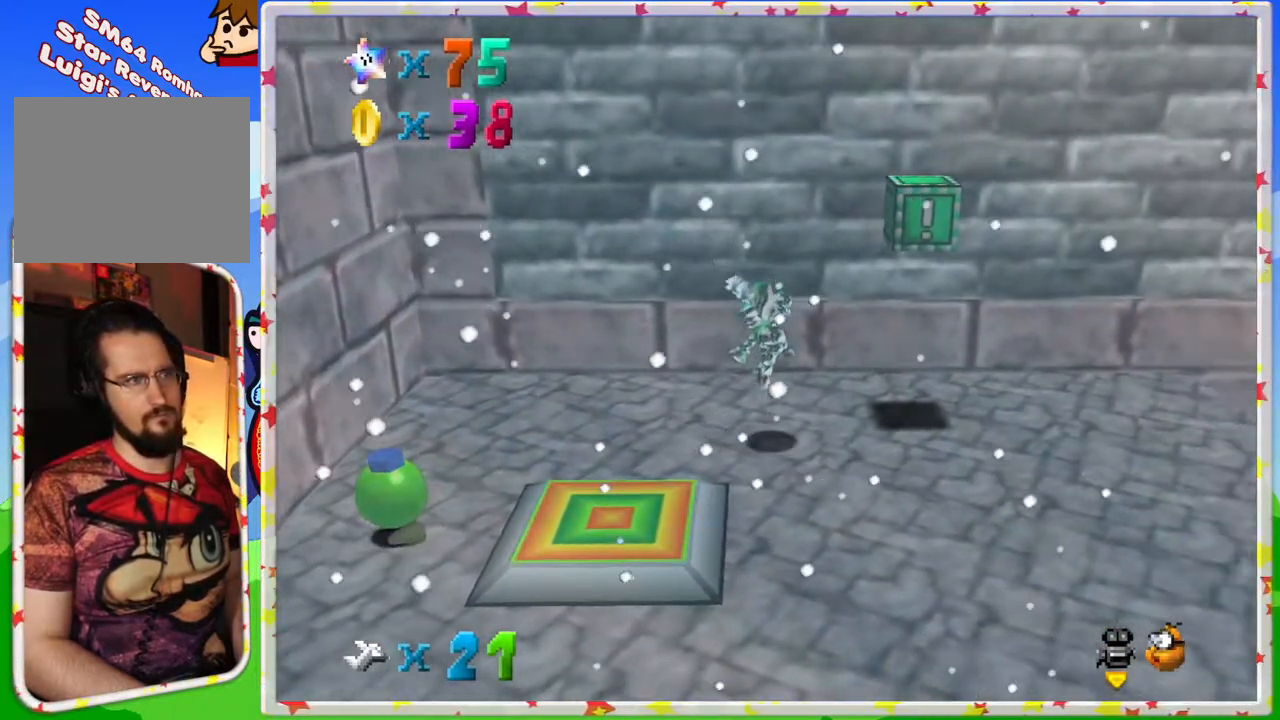
{"buttons": ["A"], "left_stick": "up-left", "events": [[100, "left_stick", "up-right"], [267, "left_stick", "right"], [333, "A", "down"], [400, "left_stick", "center"], [500, "left_stick", "up-left"]]}
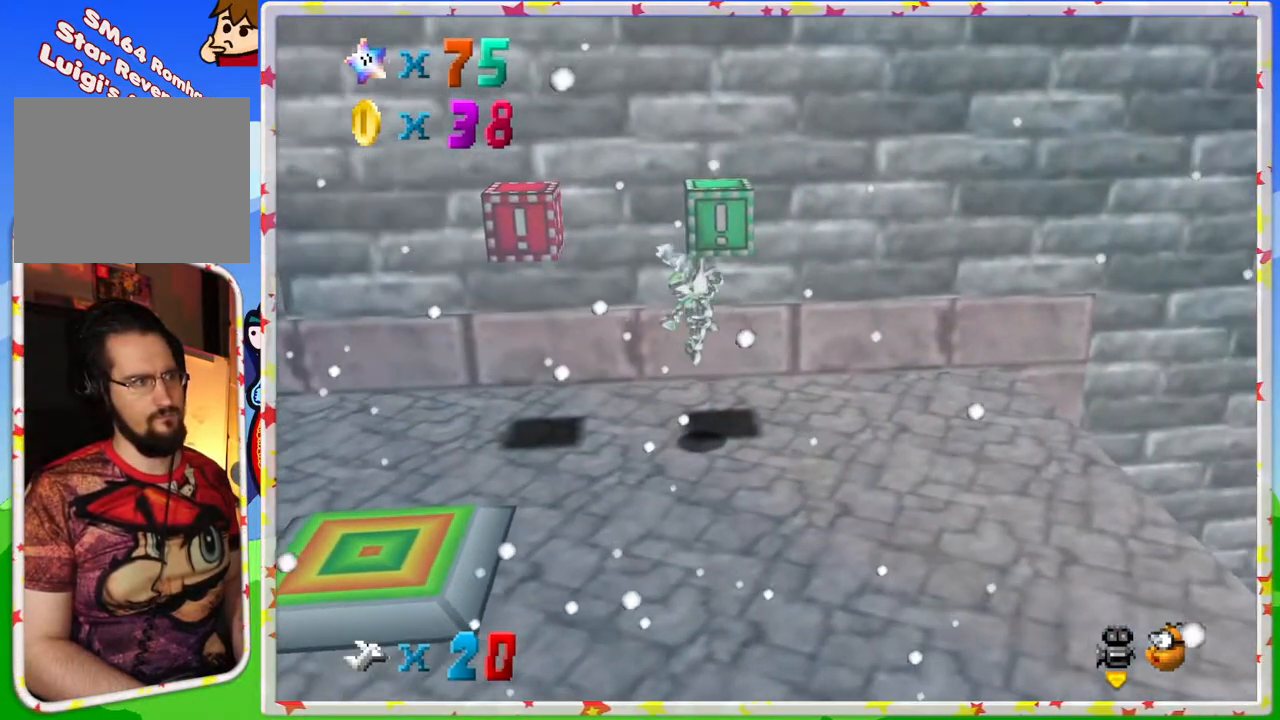
{"buttons": ["A"], "left_stick": "center", "events": [[50, "A", "up"], [367, "A", "down"], [383, "left_stick", "center"]]}
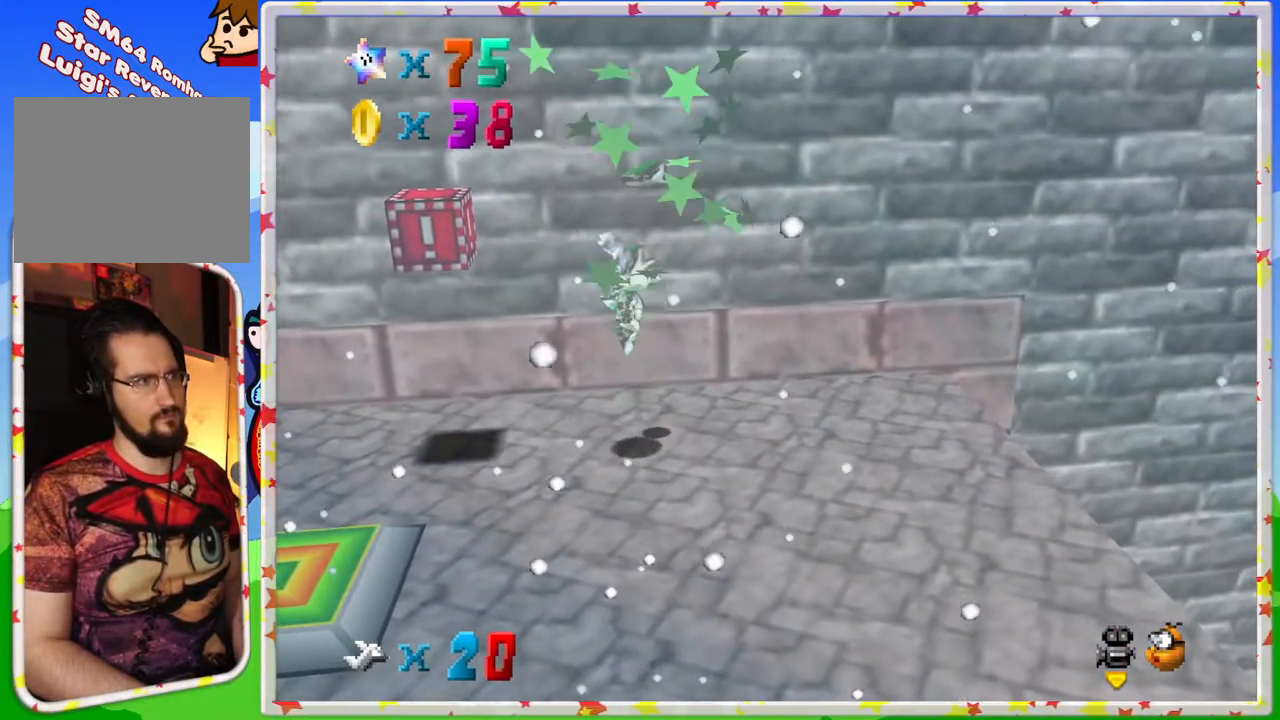
{"buttons": [], "left_stick": "up-left", "events": [[150, "left_stick", "up-left"], [300, "A", "up"]]}
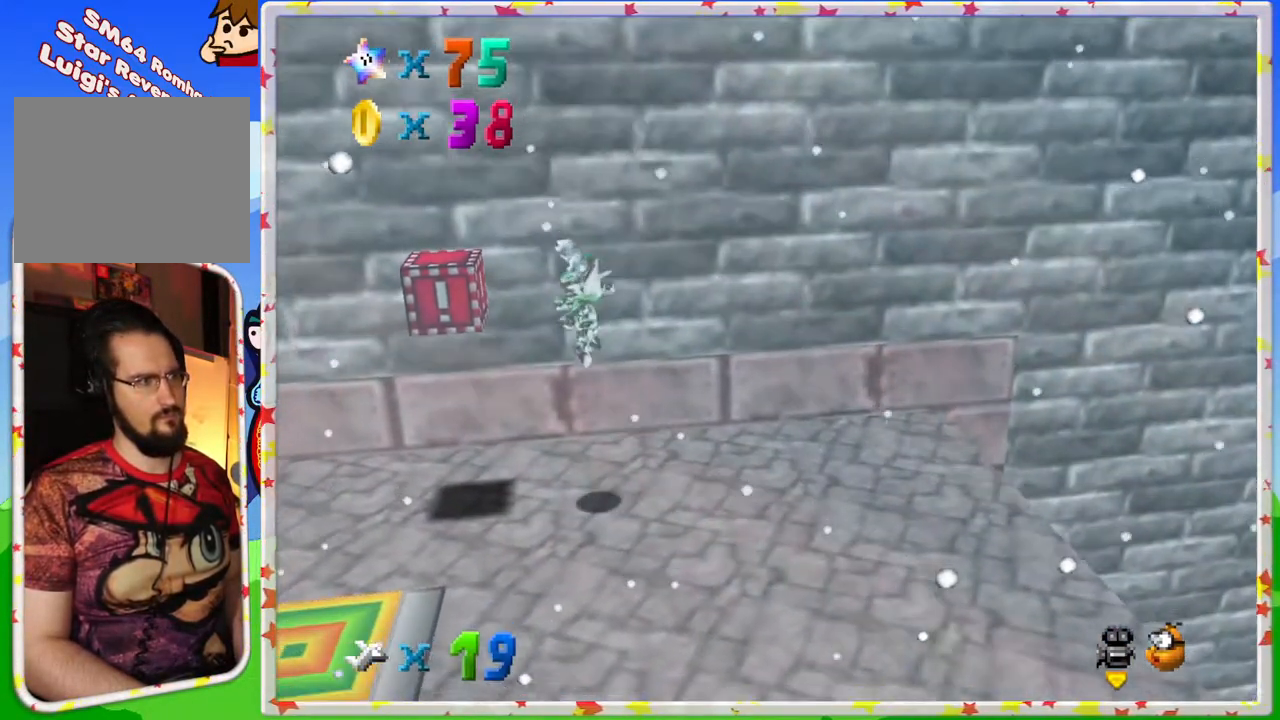
{"buttons": [], "left_stick": "center", "events": [[450, "left_stick", "center"]]}
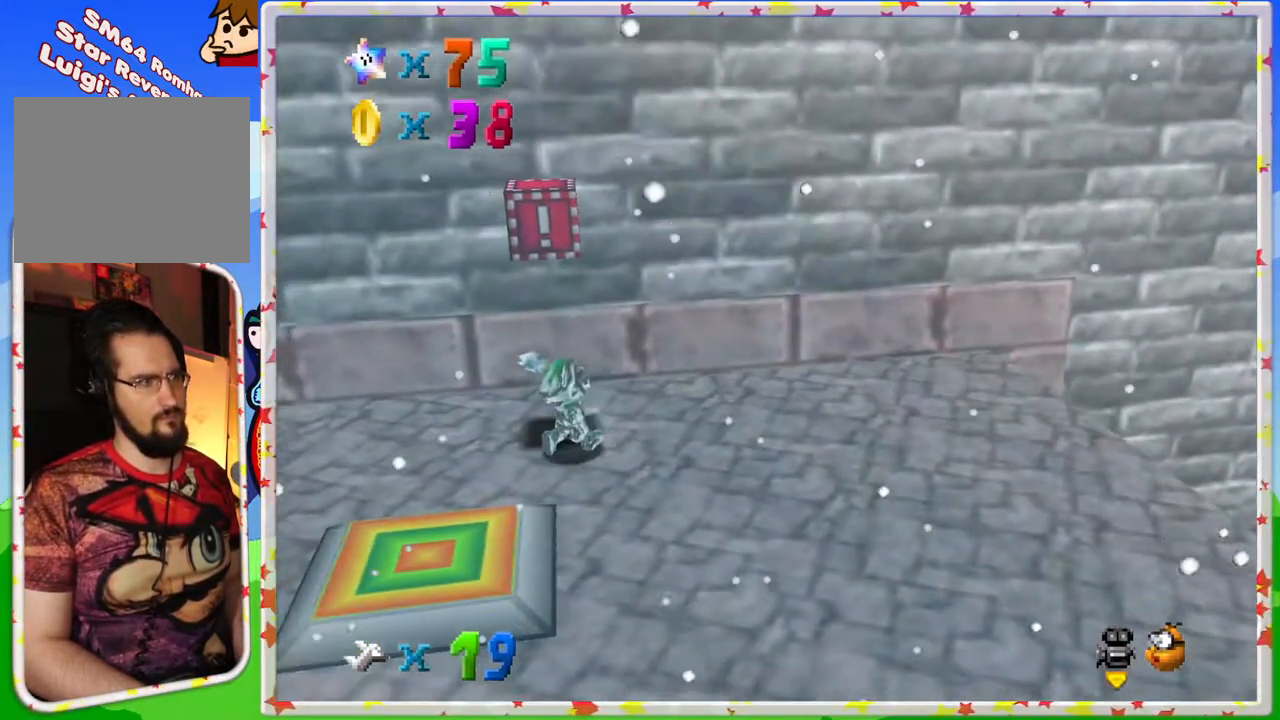
{"buttons": [], "left_stick": "right", "events": [[67, "A", "down"], [150, "left_stick", "up"], [350, "A", "up"], [450, "left_stick", "right"]]}
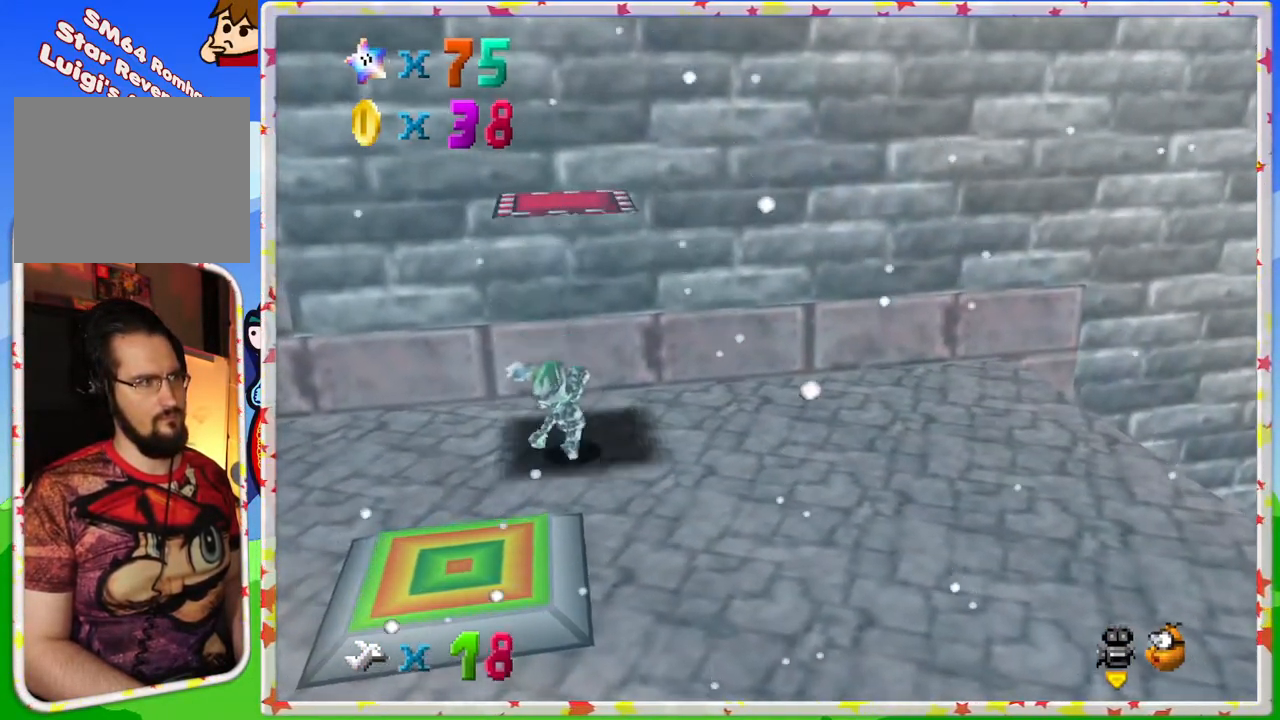
{"buttons": ["A"], "left_stick": "left", "events": [[83, "A", "down"], [333, "left_stick", "center"], [467, "left_stick", "left"]]}
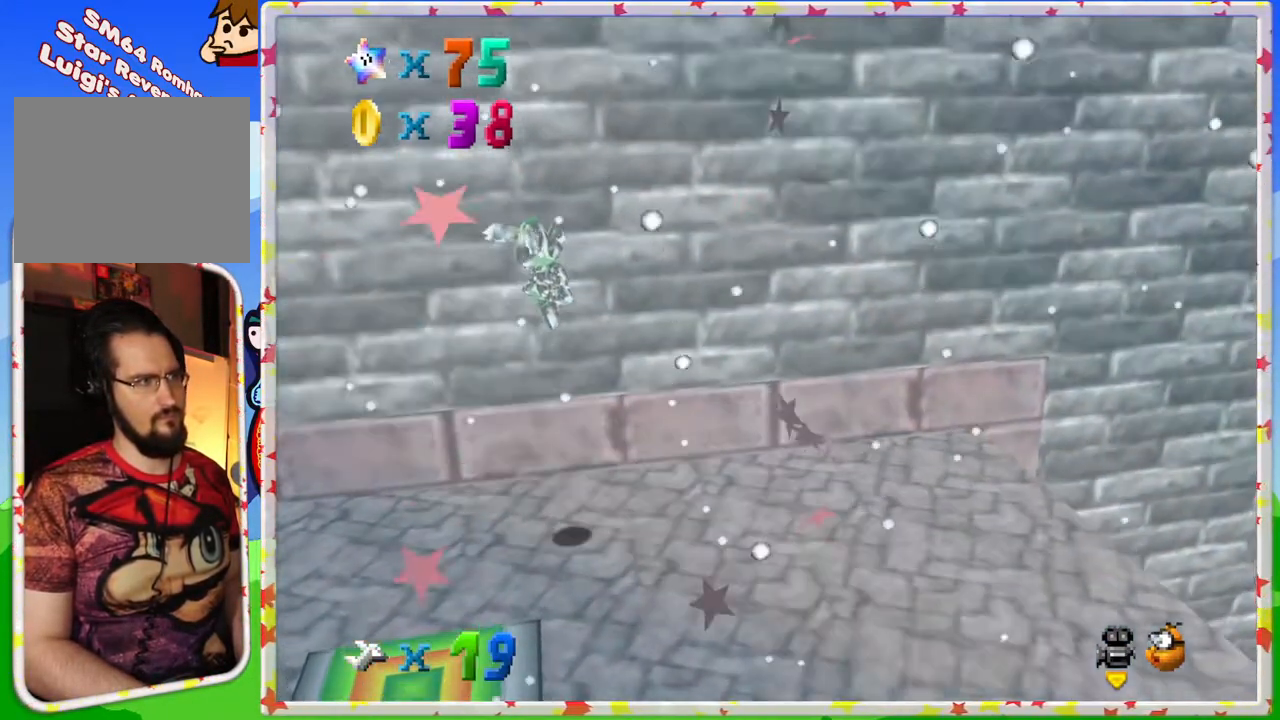
{"buttons": [], "left_stick": "center", "events": [[33, "A", "up"], [217, "left_stick", "down"], [300, "left_stick", "center"]]}
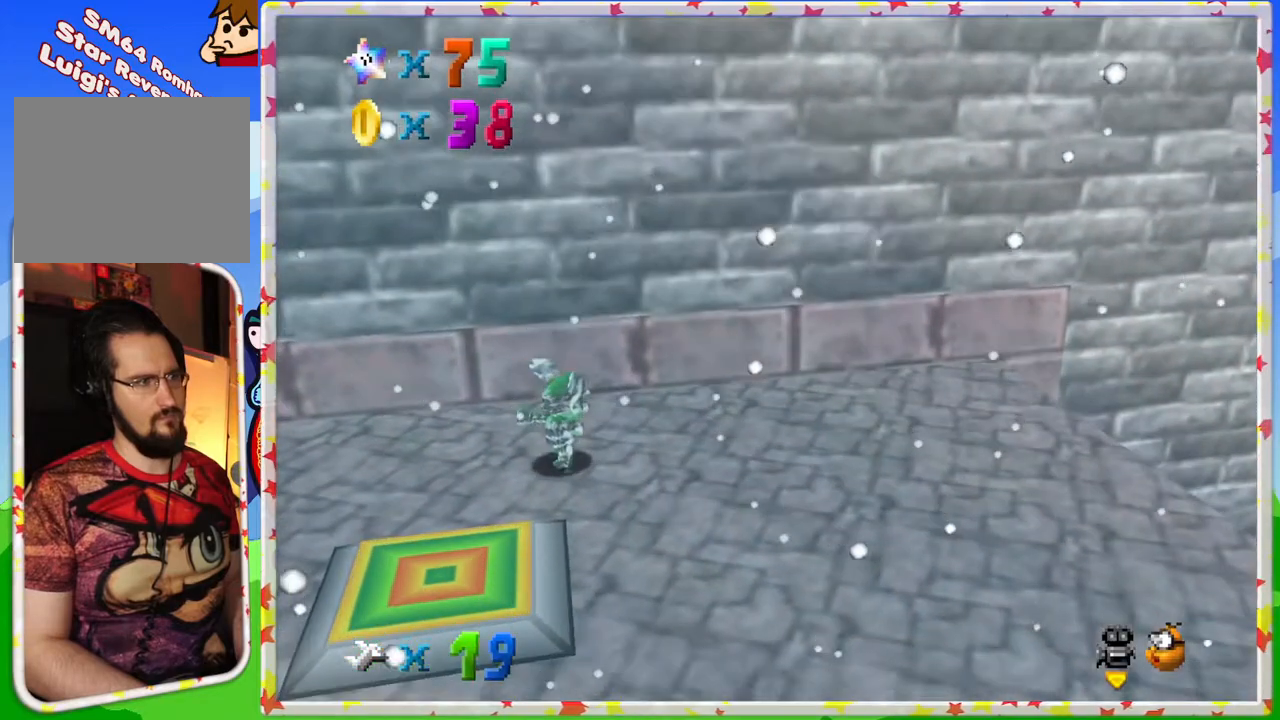
{"buttons": ["A"], "left_stick": "center", "events": [[200, "left_stick", "right"], [433, "A", "down"], [467, "left_stick", "center"]]}
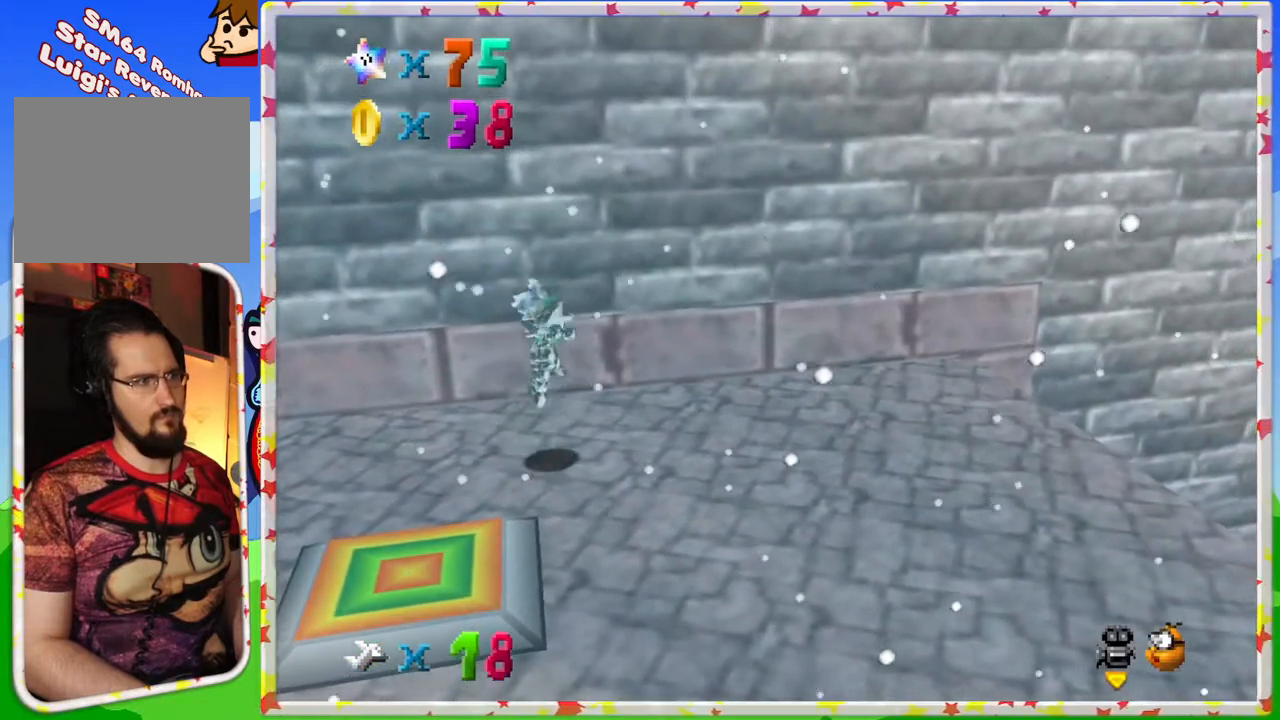
{"buttons": [], "left_stick": "right", "events": [[33, "A", "up"], [317, "left_stick", "right"]]}
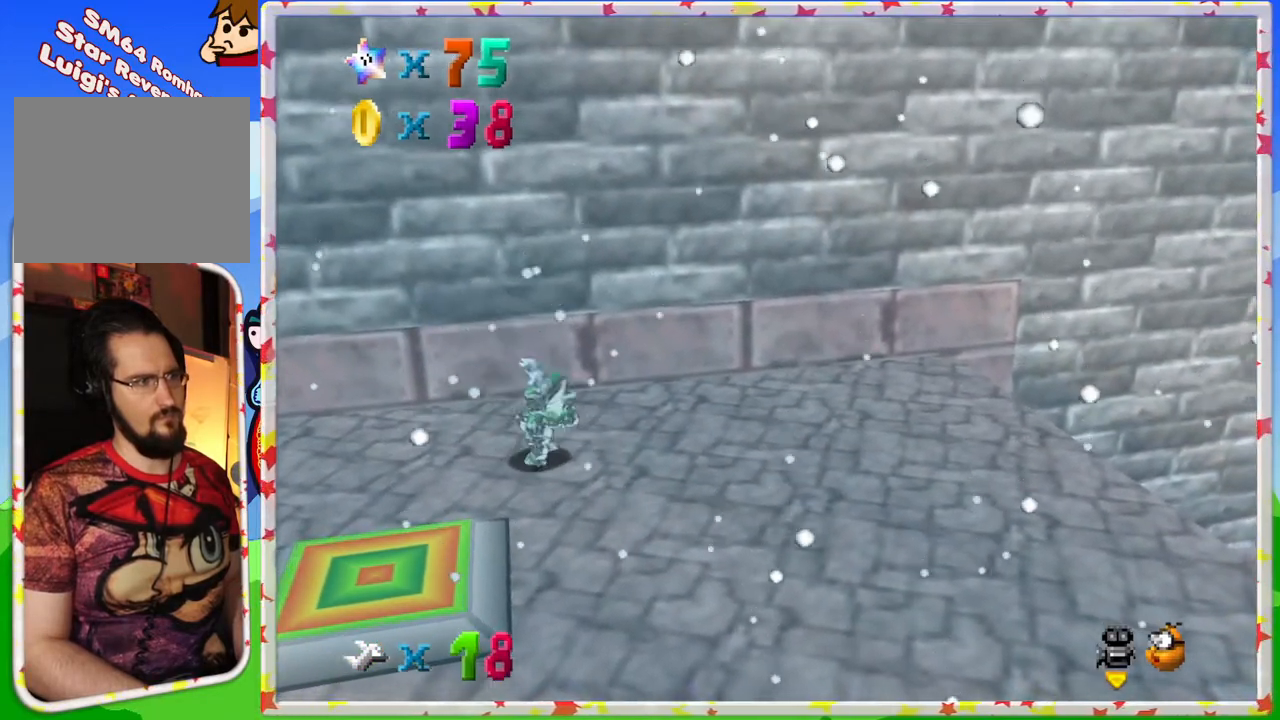
{"buttons": [], "left_stick": "right", "events": [[17, "A", "down"], [217, "A", "up"]]}
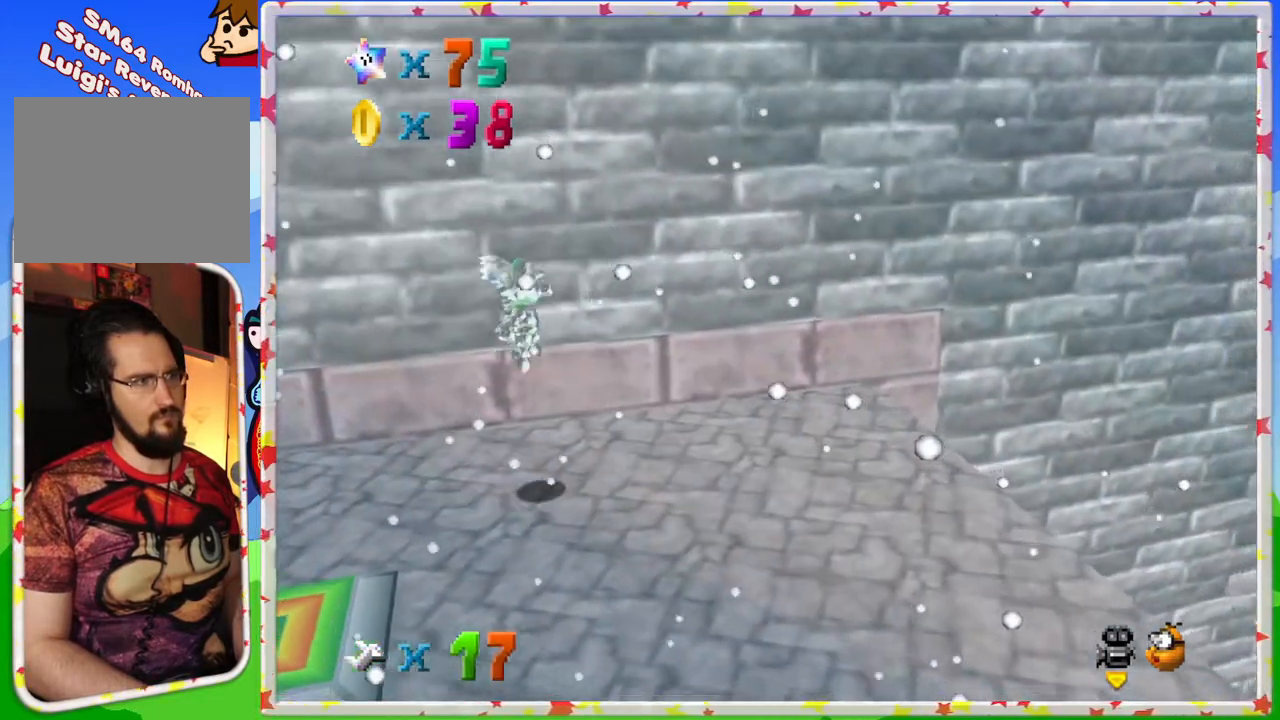
{"buttons": ["A"], "left_stick": "right", "events": [[300, "A", "down"]]}
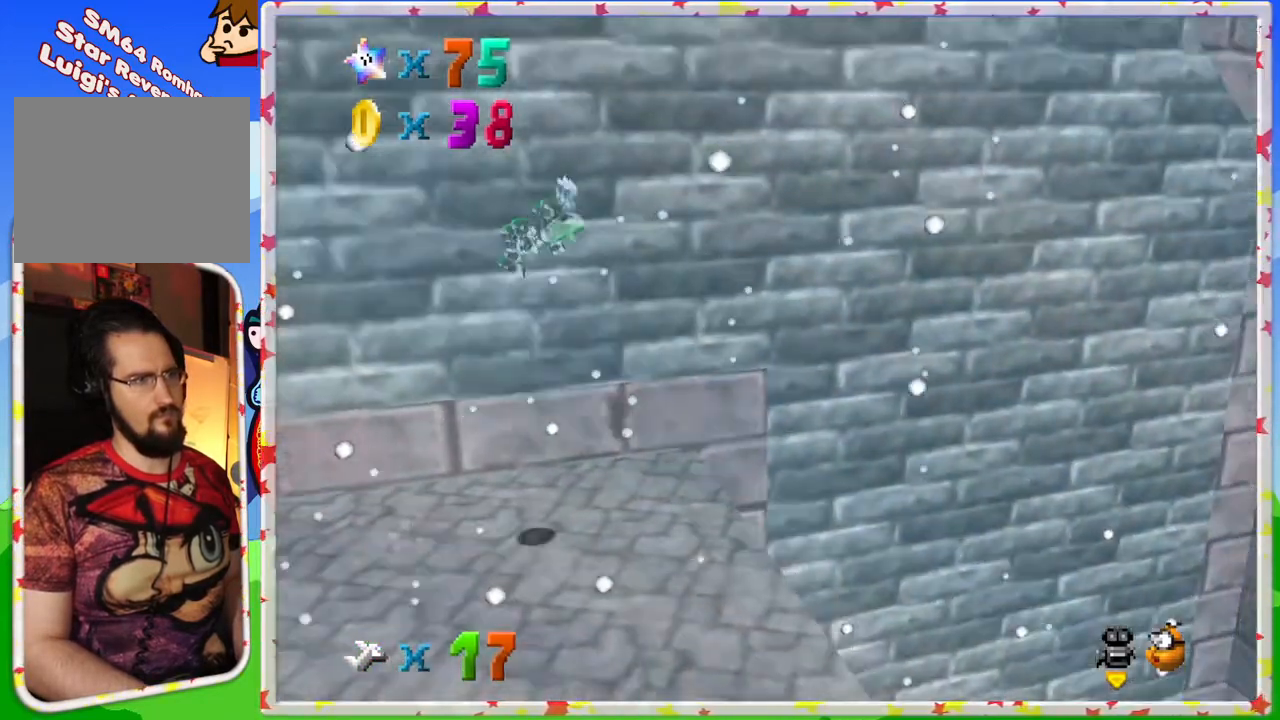
{"buttons": ["A"], "left_stick": "center", "events": [[17, "left_stick", "center"]]}
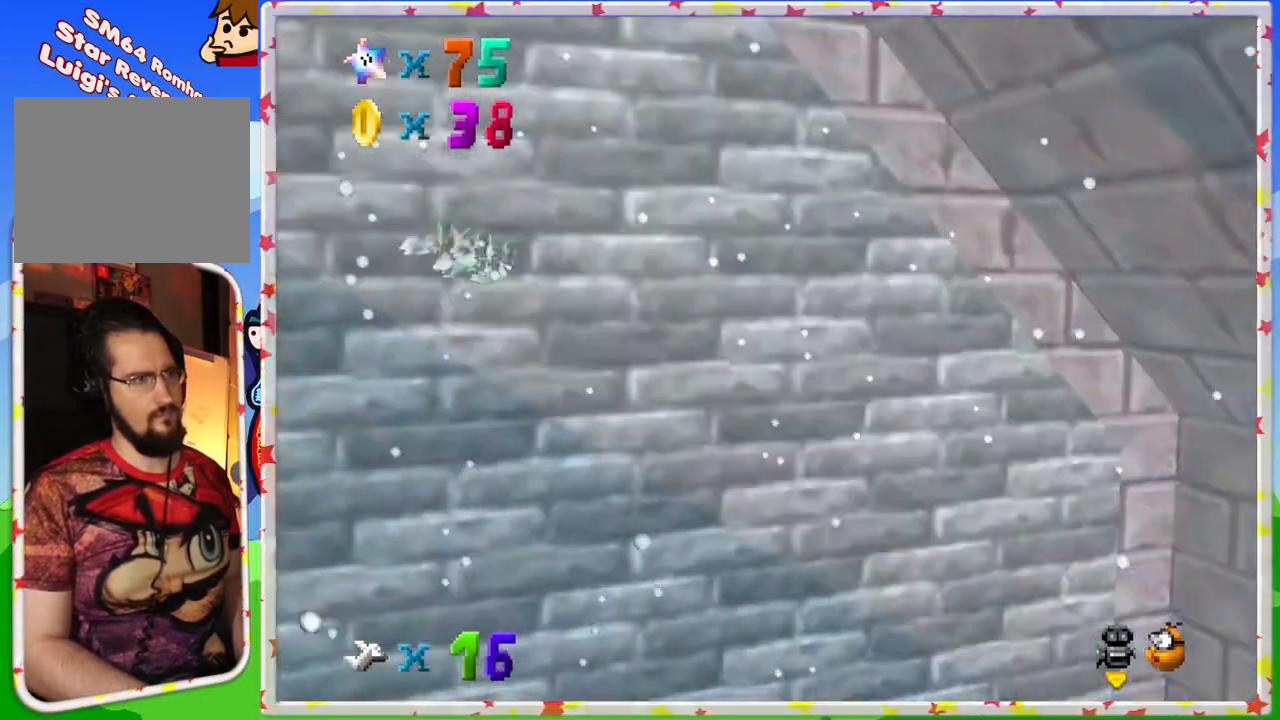
{"buttons": ["A", "L1"], "left_stick": "right", "events": [[183, "left_stick", "right"], [467, "L1", "down"]]}
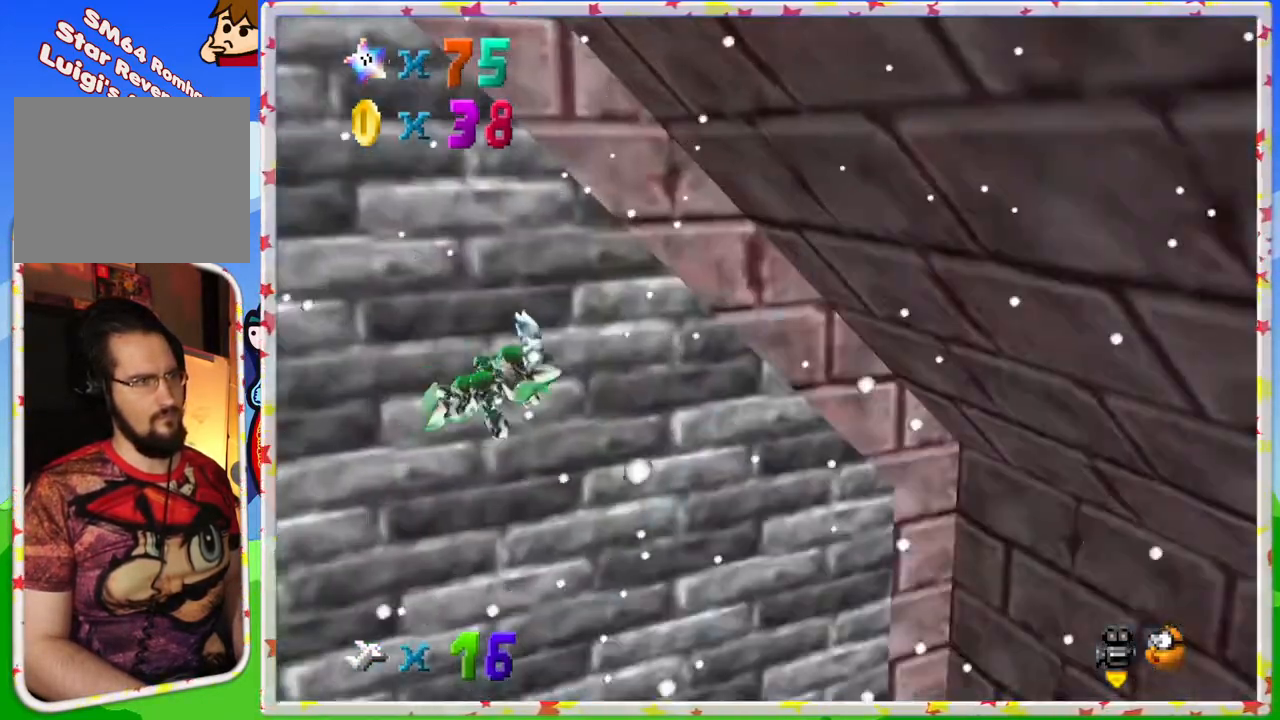
{"buttons": ["A", "L1"], "left_stick": "up"}
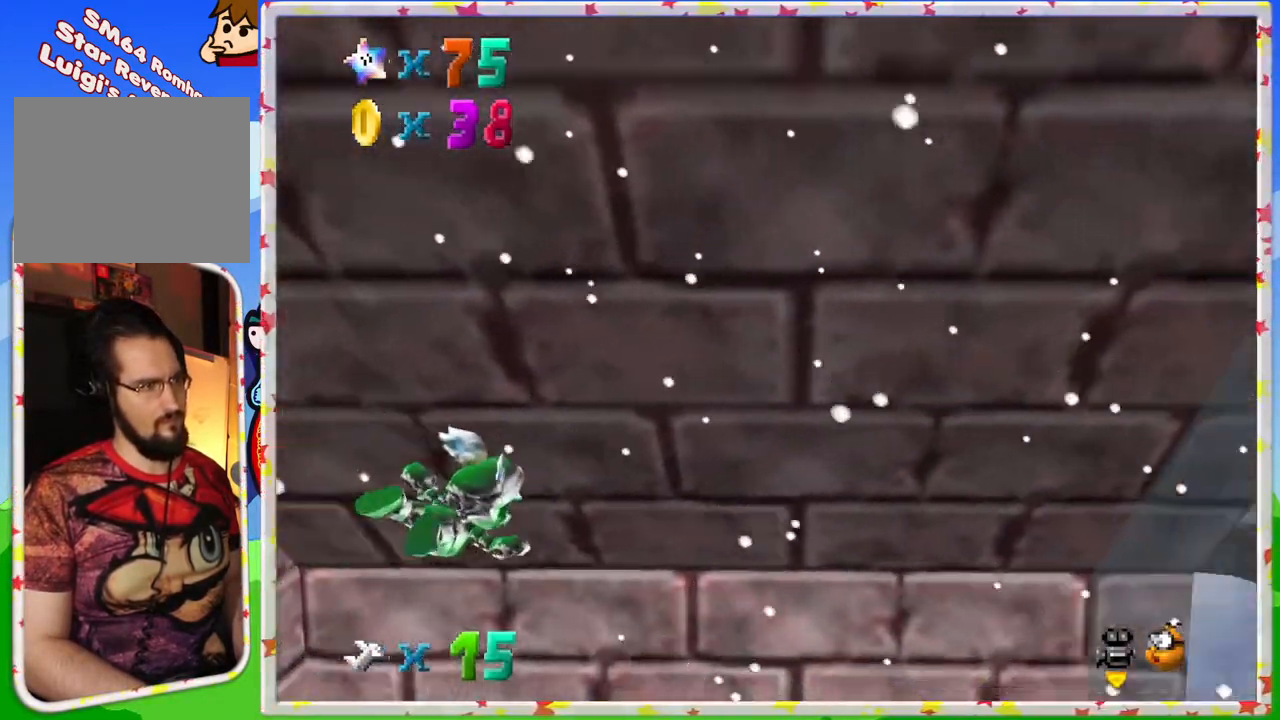
{"buttons": ["A", "L1"], "left_stick": "up", "events": []}
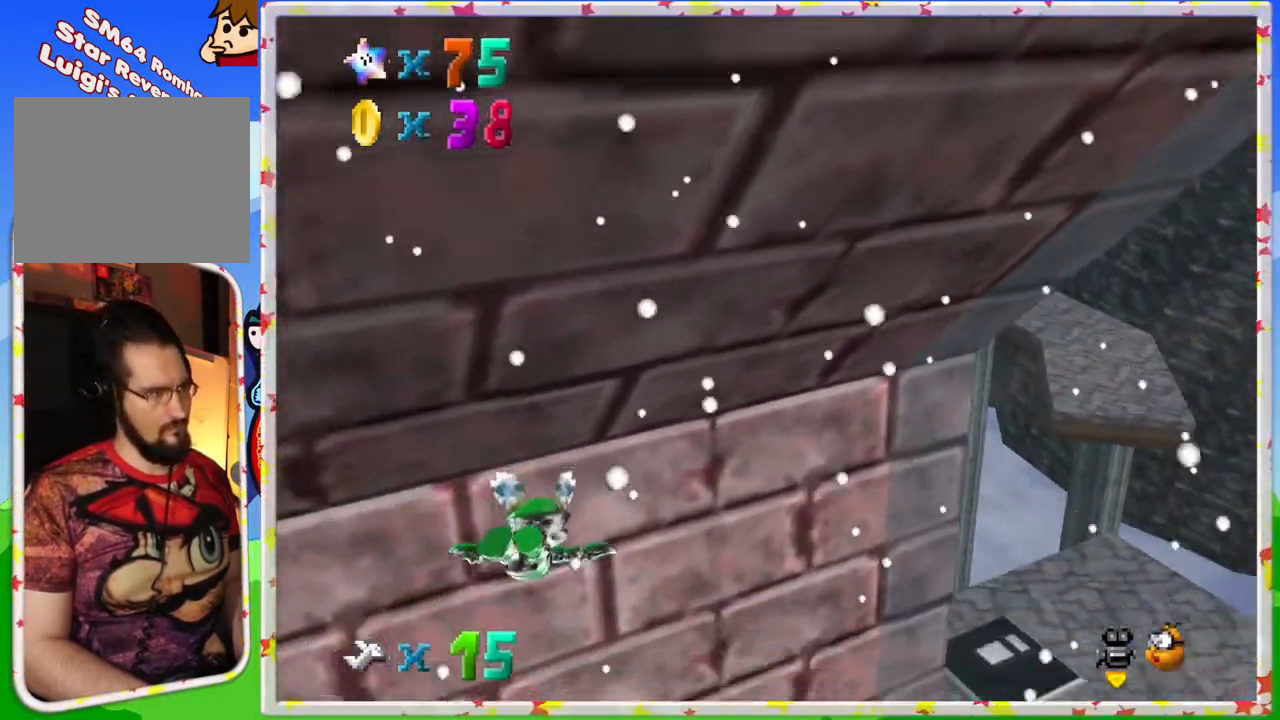
{"buttons": ["A", "L1"], "left_stick": "up", "events": []}
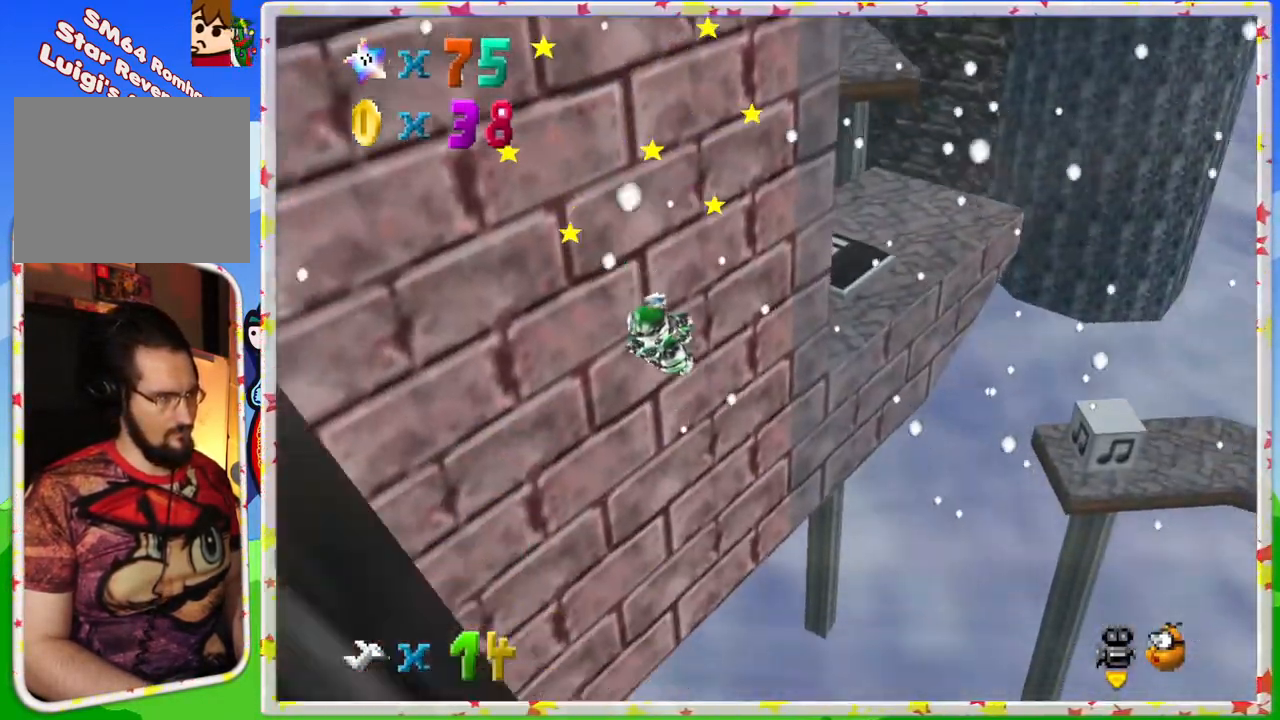
{"buttons": [], "left_stick": "up-left", "events": [[83, "left_stick", "up-left"], [200, "L1", "up"], [283, "A", "up"]]}
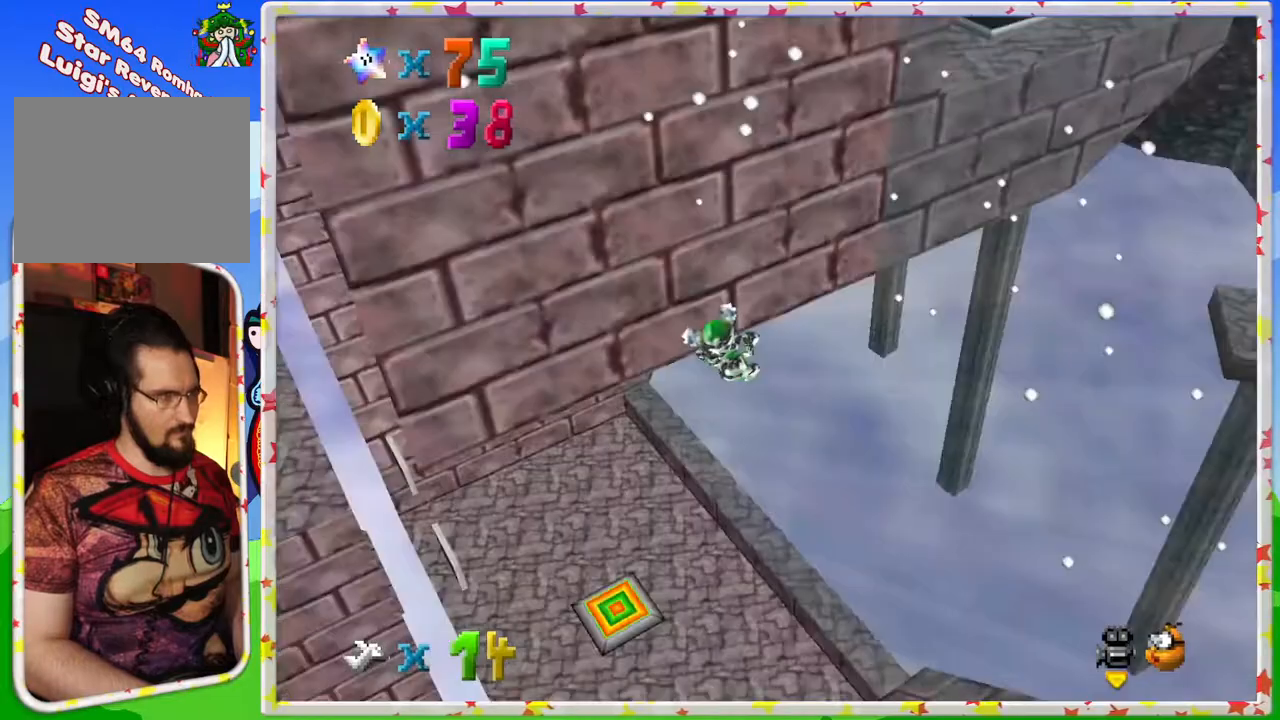
{"buttons": [], "left_stick": "up-left", "events": [[17, "C_RIGHT", "down"], [267, "C_RIGHT", "up"], [333, "C_RIGHT", "down"], [467, "C_RIGHT", "up"]]}
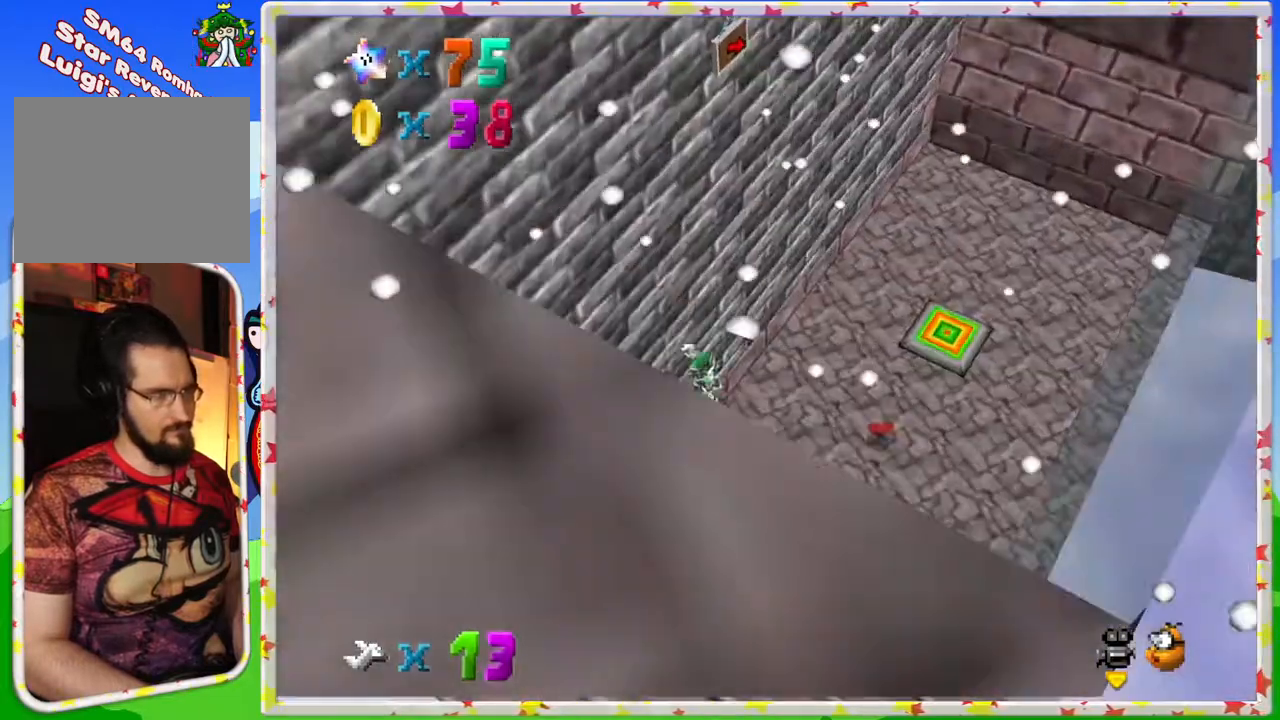
{"buttons": [], "left_stick": "down-right", "events": [[50, "C_RIGHT", "down"], [50, "left_stick", "center"], [167, "C_RIGHT", "up"], [217, "C_RIGHT", "down"], [250, "left_stick", "right"], [350, "C_RIGHT", "up"], [417, "left_stick", "down-right"]]}
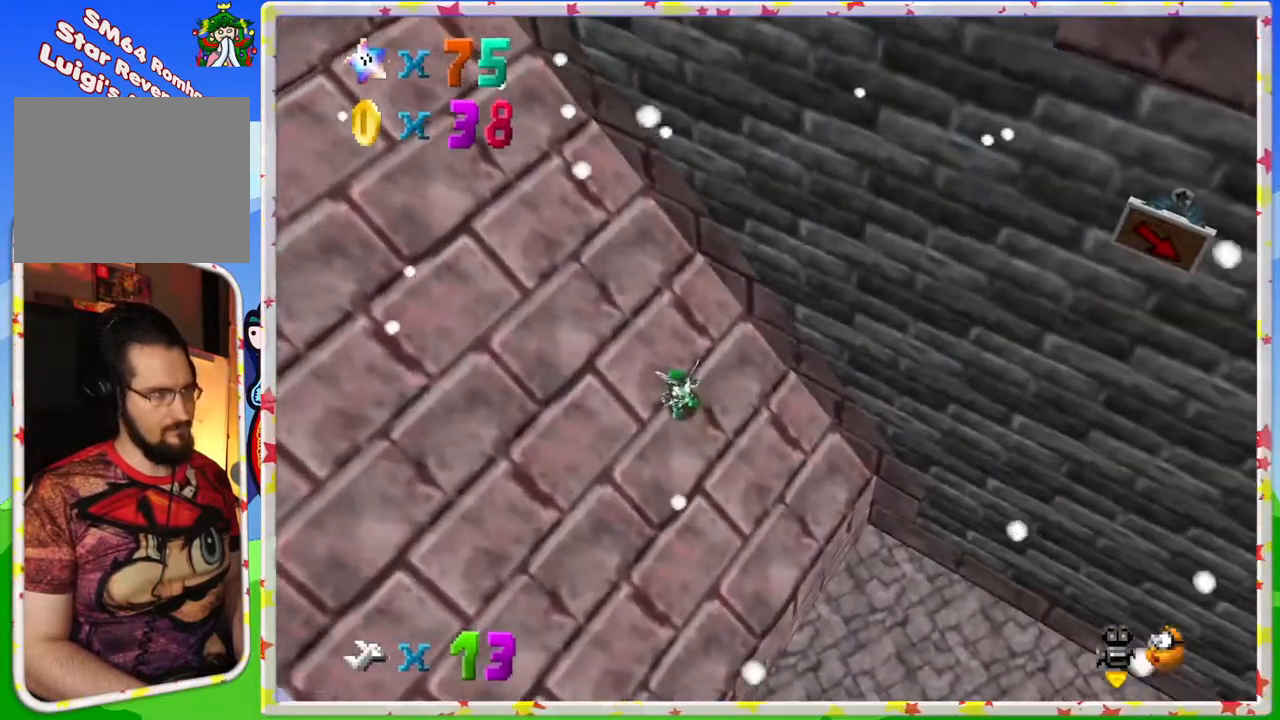
{"buttons": [], "left_stick": "down-right", "events": [[150, "left_stick", "center"], [283, "left_stick", "down-right"]]}
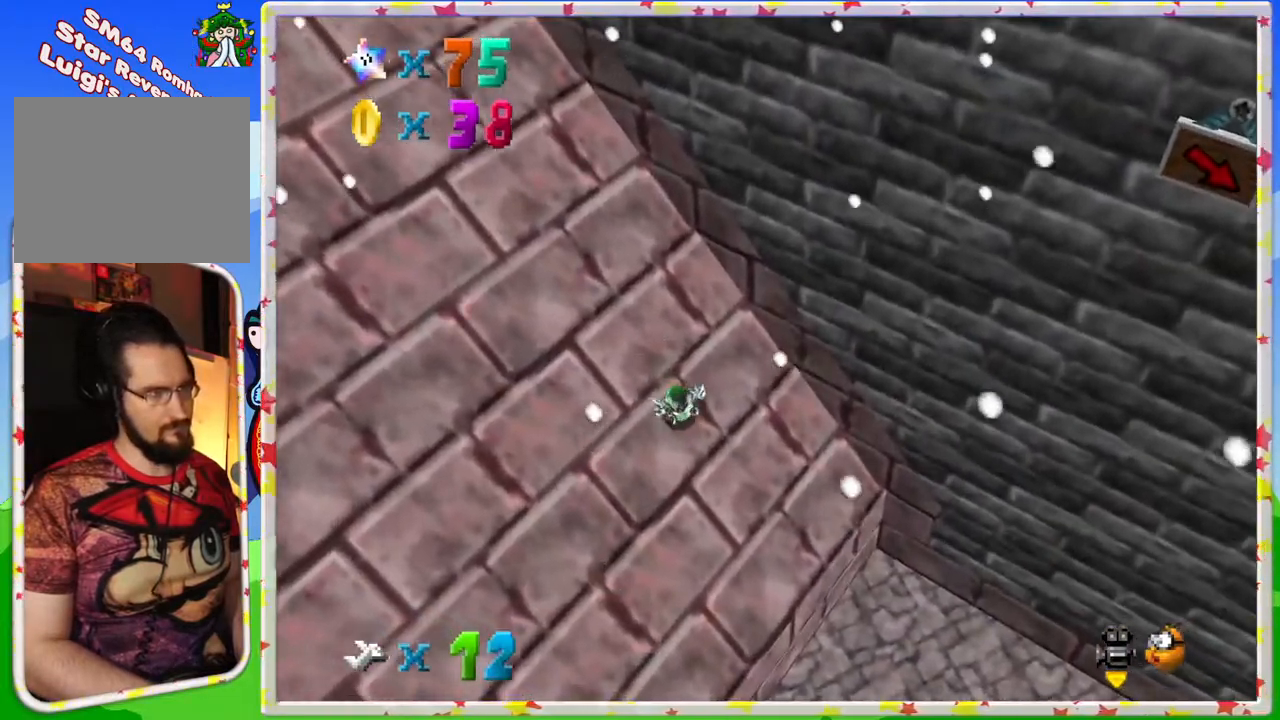
{"buttons": [], "left_stick": "right", "events": [[150, "C_LEFT", "down"], [283, "C_LEFT", "up"], [350, "C_LEFT", "down"], [483, "C_LEFT", "up"], [500, "left_stick", "right"]]}
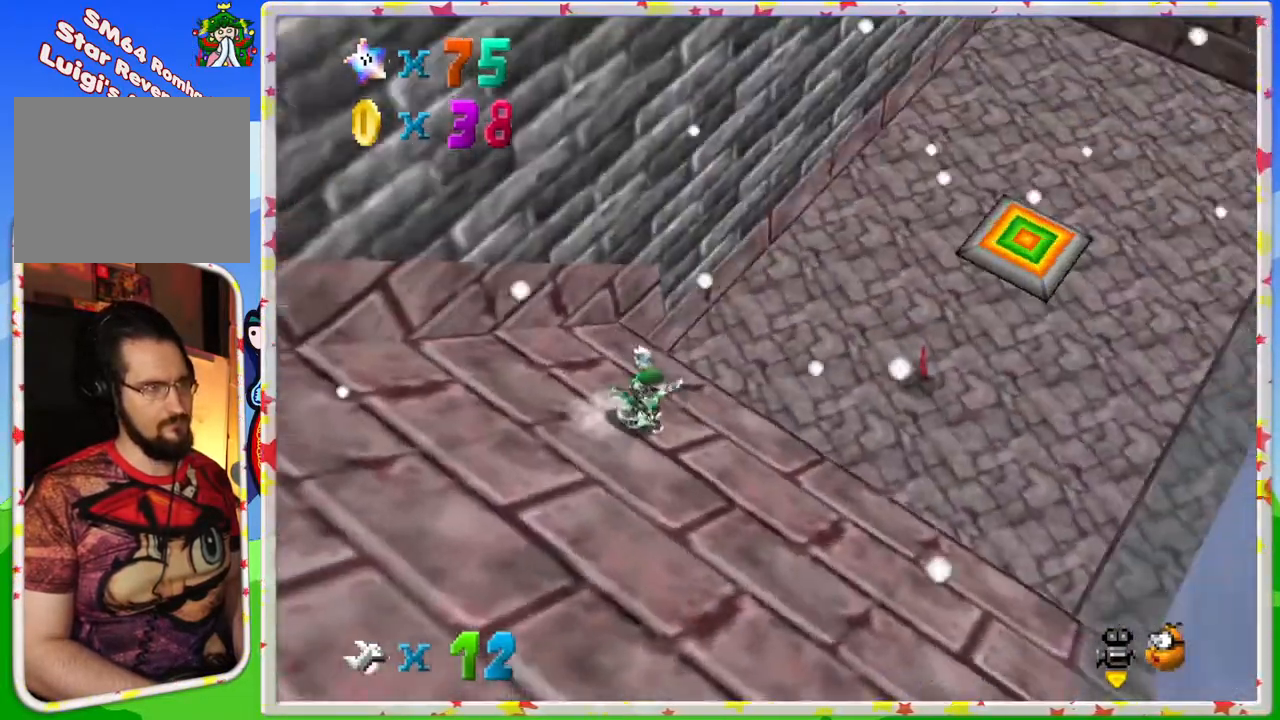
{"buttons": [], "left_stick": "right", "events": [[283, "left_stick", "up-right"], [433, "left_stick", "right"]]}
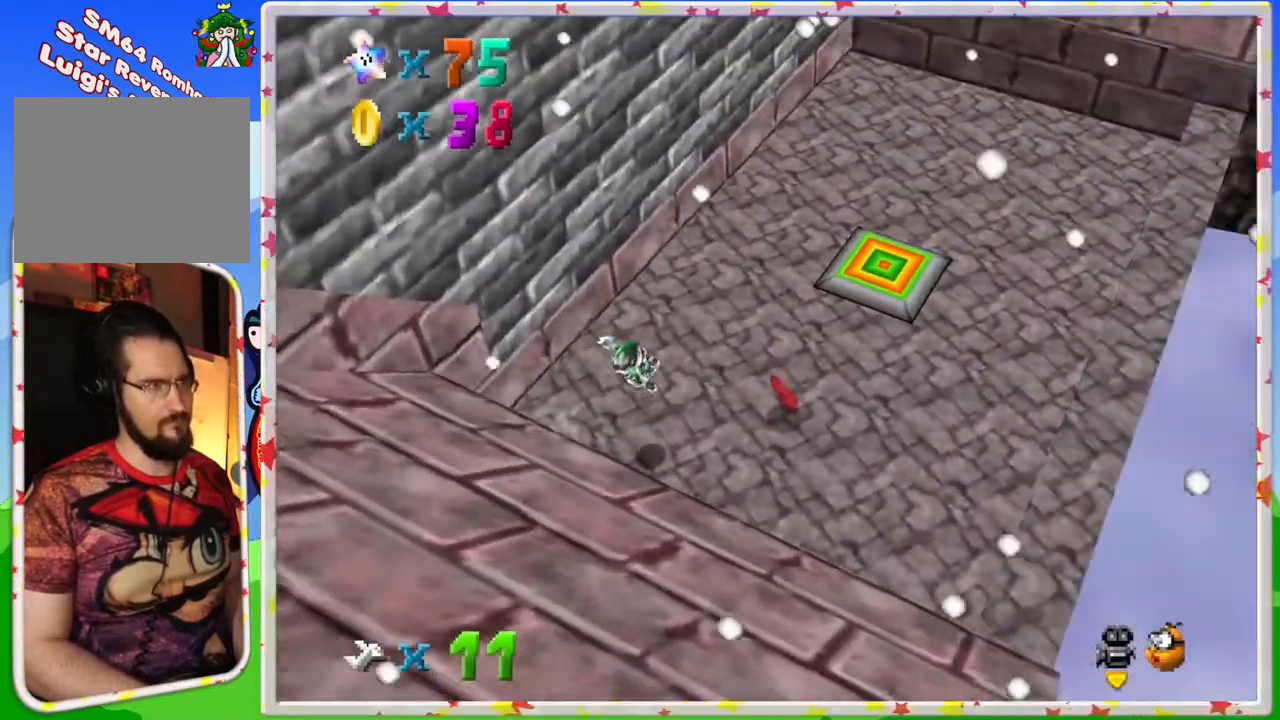
{"buttons": ["C_RIGHT"], "left_stick": "down-left"}
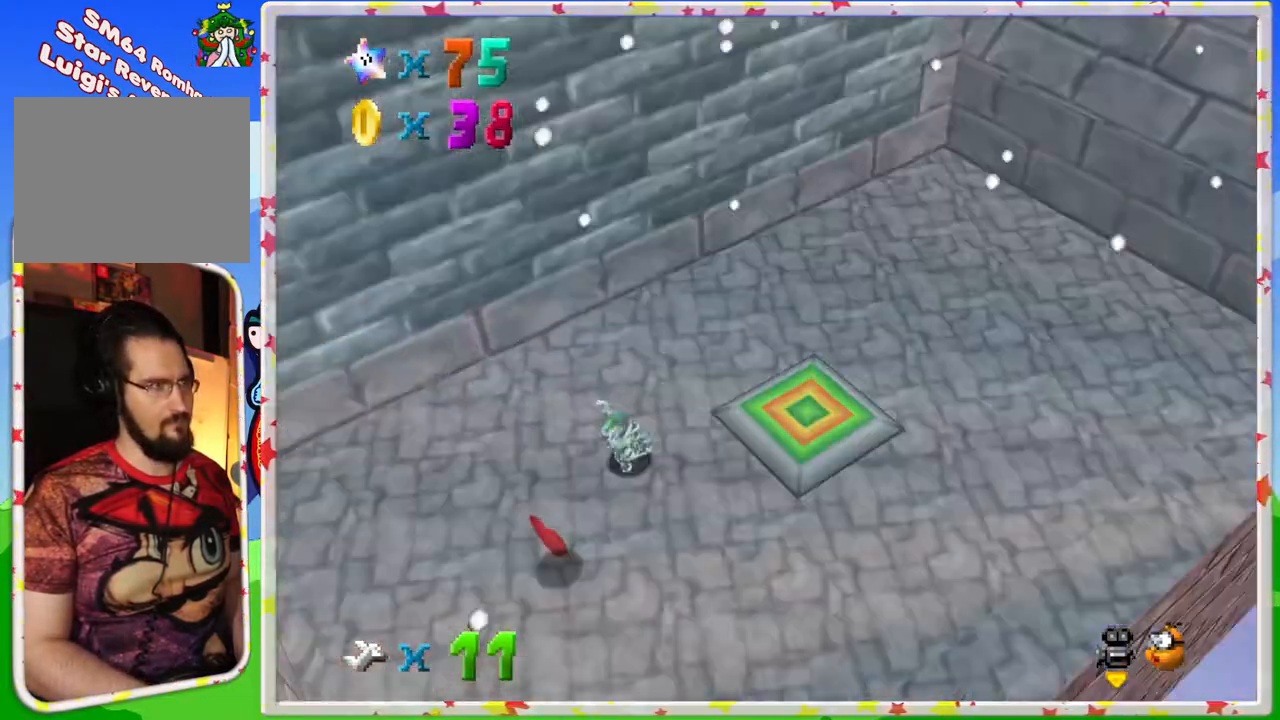
{"buttons": [], "left_stick": "left", "events": [[83, "C_RIGHT", "up"], [267, "A", "down"], [383, "A", "up"], [500, "left_stick", "left"]]}
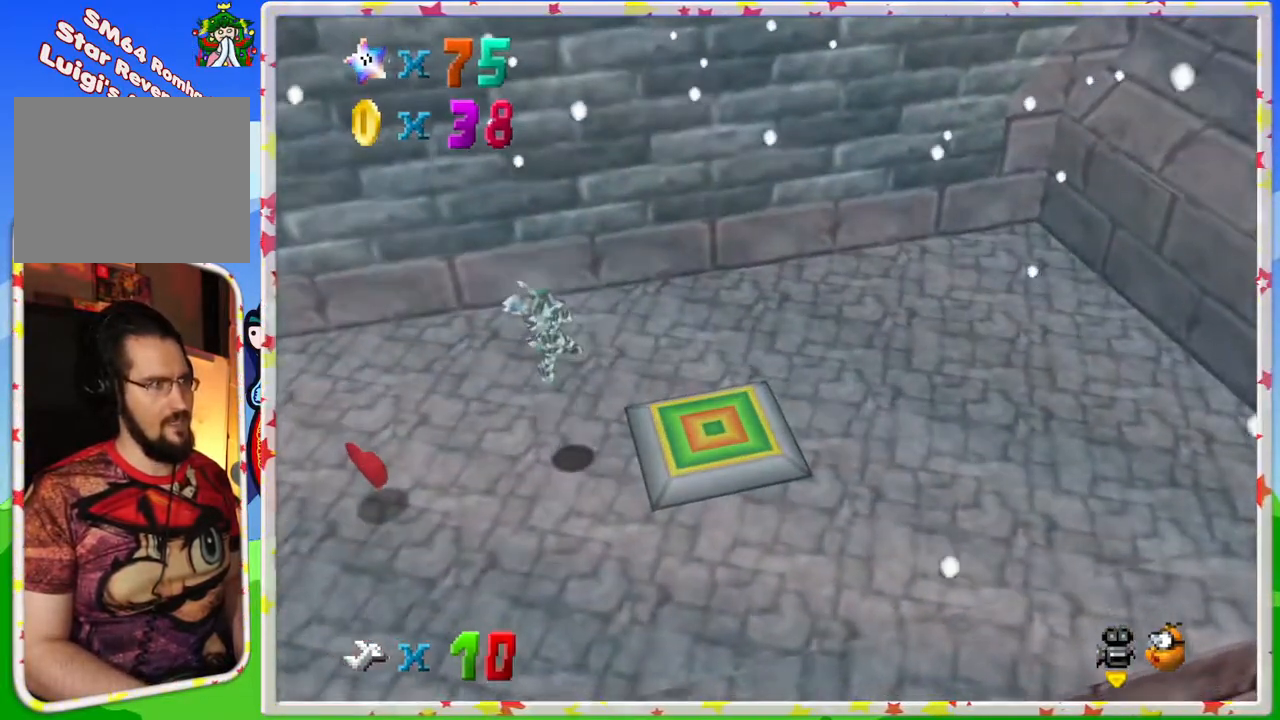
{"buttons": [], "left_stick": "up-left", "events": [[100, "left_stick", "up-left"]]}
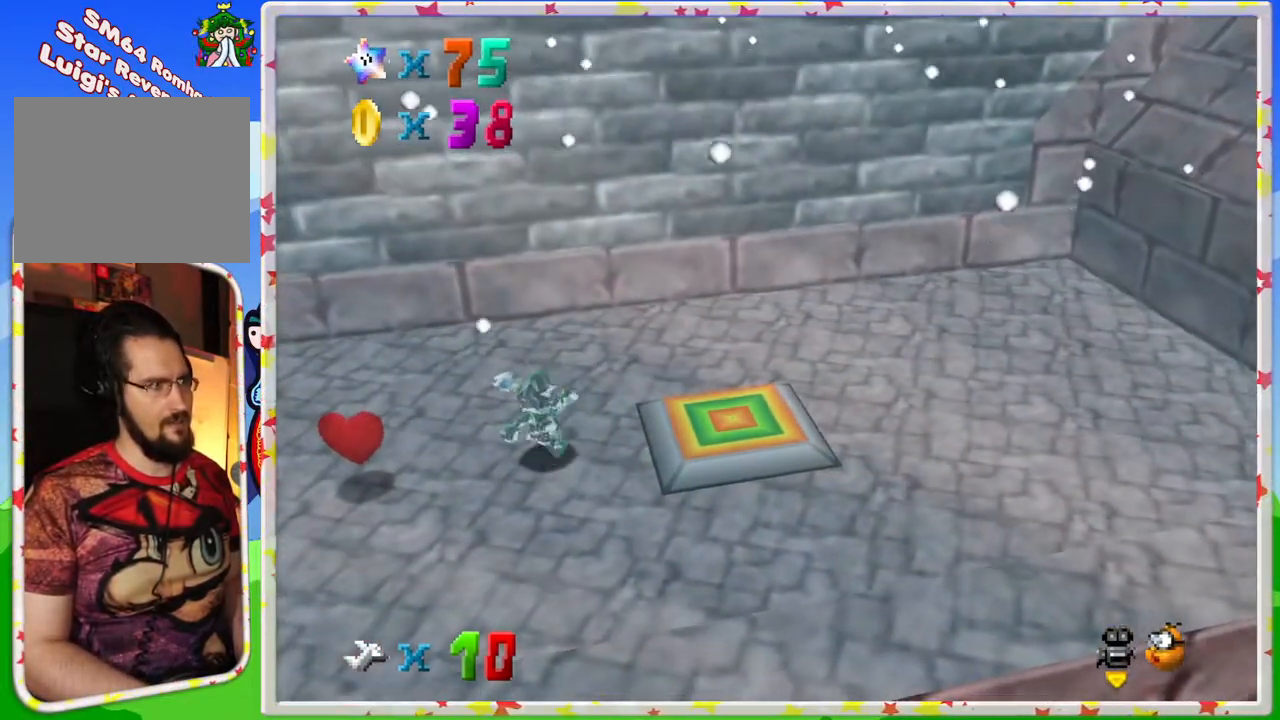
{"buttons": [], "left_stick": "up-left", "events": []}